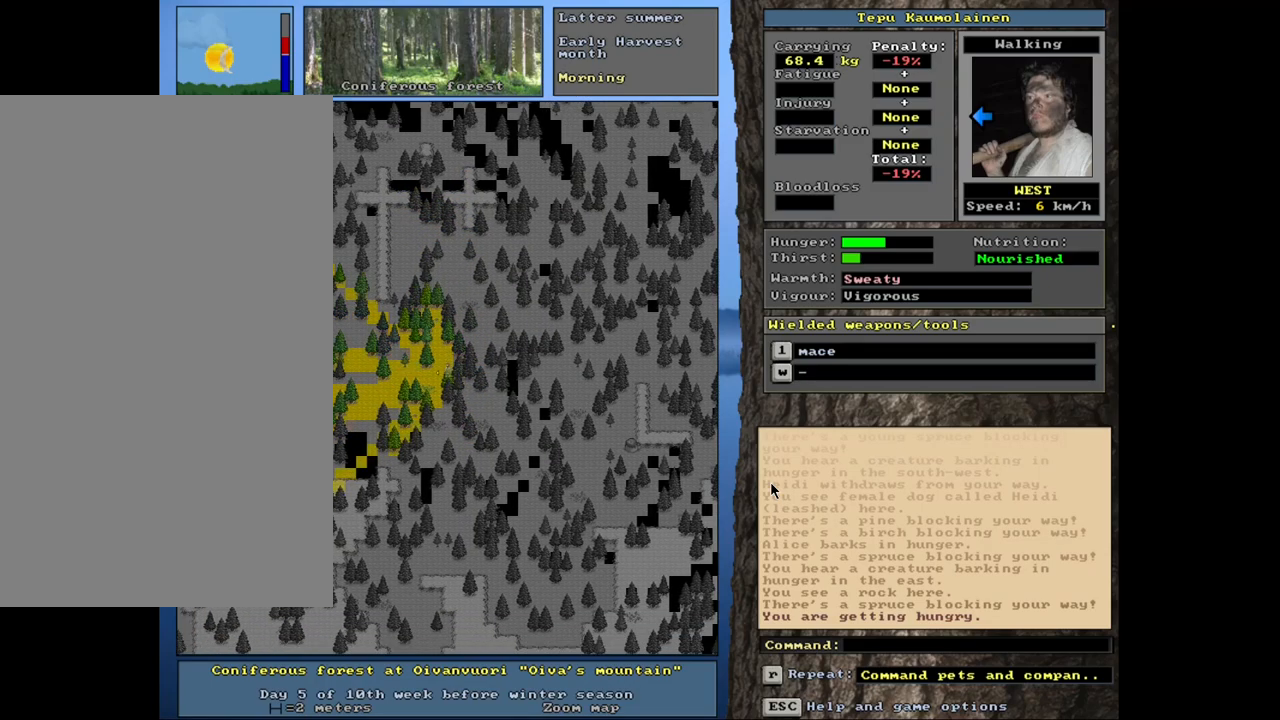
Gameplay with keyboard and mouse; each line is a JSON object with the keys and mouse buttons held at the frame after it. "events" lists presses ("down") and releases ("up") of ".", "/", "0", "1", "2", "3", "4", "5", "6", "8", "9", "a", "alt_l", "alt_r", "b", "backslash", "backspace", "c", "caps_lock", "comma", "ctrl_l", "ctrl_r", "d", "down", "e", "equals", "escape", "f", "f1", "f10", "f11", "f12", "f2", "f3", "f4", "f5", "f6", "f7", "f8", "f9", "g", "h", "i", "k", "l", "lbracket", "left", "minus", "n", "num0", "num1", "num2", "num3", "num4", "num5", "num6", "num7", "num8", "num9", "o", "p", "q", "quote", "r", "rbracket", "return", "right", "s", "semicolon", "shift_l", "shift_r", "space", "super_l", "super_r", "t", "tab", "tilde", "up", "v", "w", "x", "y", "z", "mouse_left", "mouse_wheel", "mouse_right", "mouse_mb4" and "mouse_mb5" between this image and that frame as [ms after this image, input, new state], when the widget could be followed in between. "mouse_left", "mouse_wheel", "mouse_right", "mouse_mb4", "mouse_mb5" = the "left", "wheel", "right", "mb4", "mb5" buttons of the "mouse" list. No other keys are recorded. "wheel" means that the mouse wheel is clicked or scrolled. Mouse movement is not recorded. Not read: 7 j m u.
{"keys": ["ctrl_l", "num4"], "mouse": [], "events": [[200, "num4", "down"], [350, "num4", "up"], [400, "num4", "down"]]}
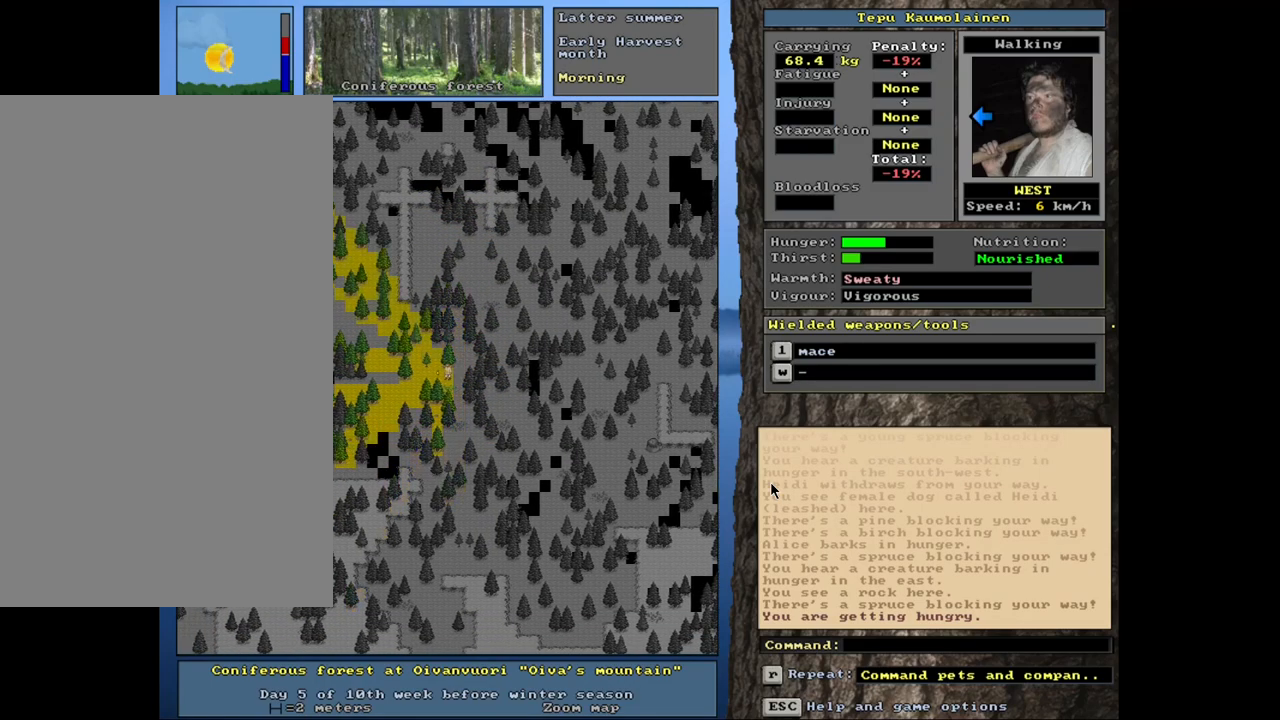
{"keys": ["ctrl_l"], "mouse": [], "events": [[34, "num4", "up"], [117, "num4", "down"], [217, "num4", "up"], [300, "num4", "down"], [417, "num4", "up"]]}
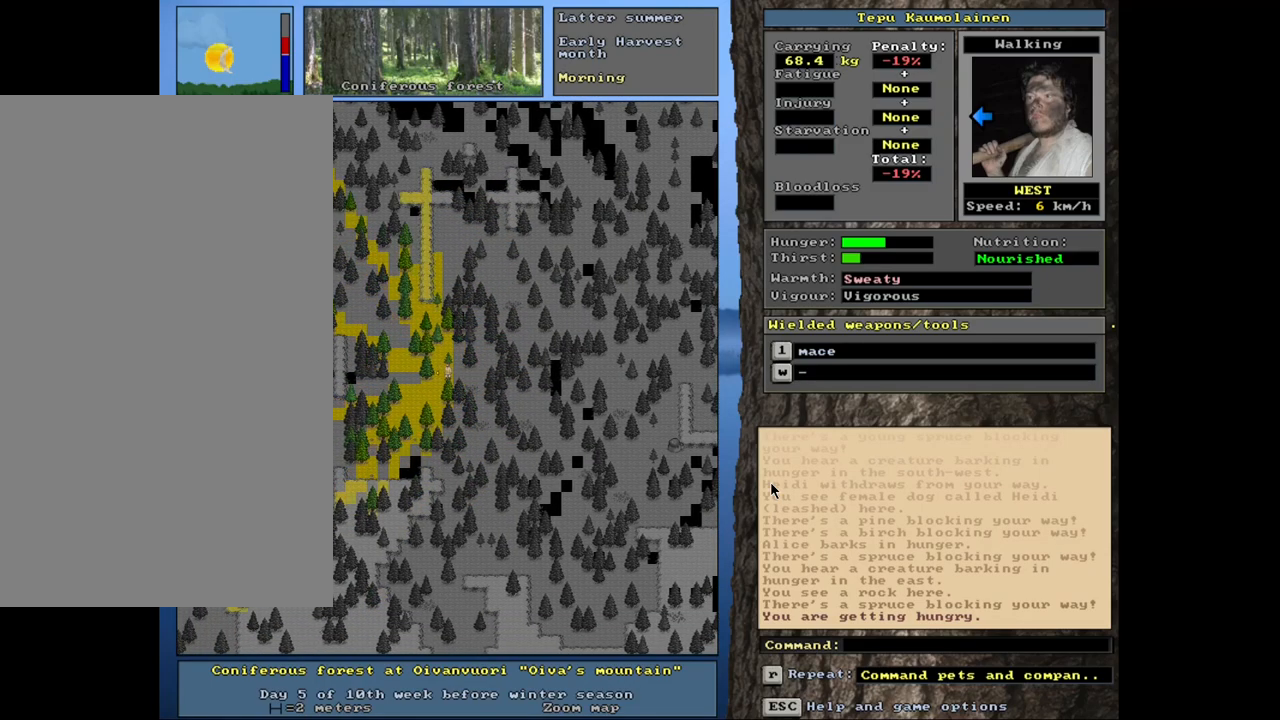
{"keys": ["num4"], "mouse": [], "events": [[284, "ctrl_l", "up"], [317, "num4", "down"], [400, "num4", "up"], [500, "num4", "down"]]}
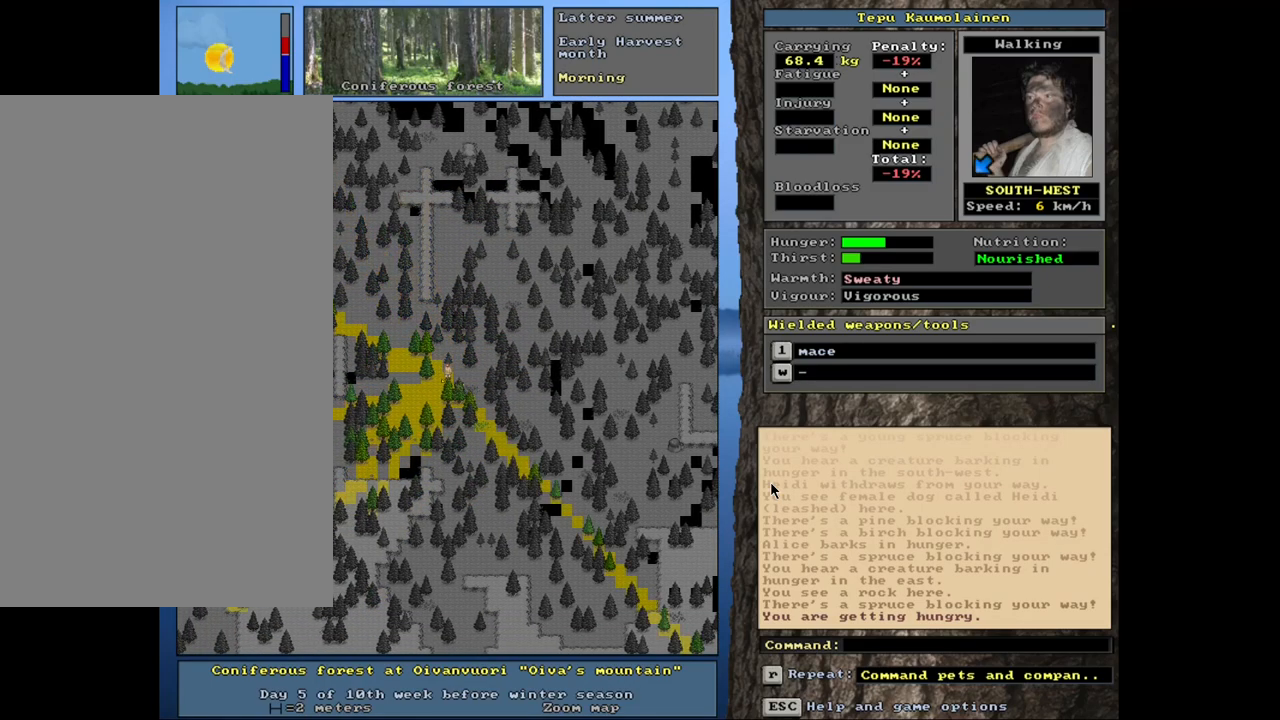
{"keys": ["ctrl_l", "num1"], "mouse": [], "events": [[50, "ctrl_l", "down"], [67, "num4", "up"], [200, "num1", "down"], [317, "num1", "up"], [400, "num1", "down"]]}
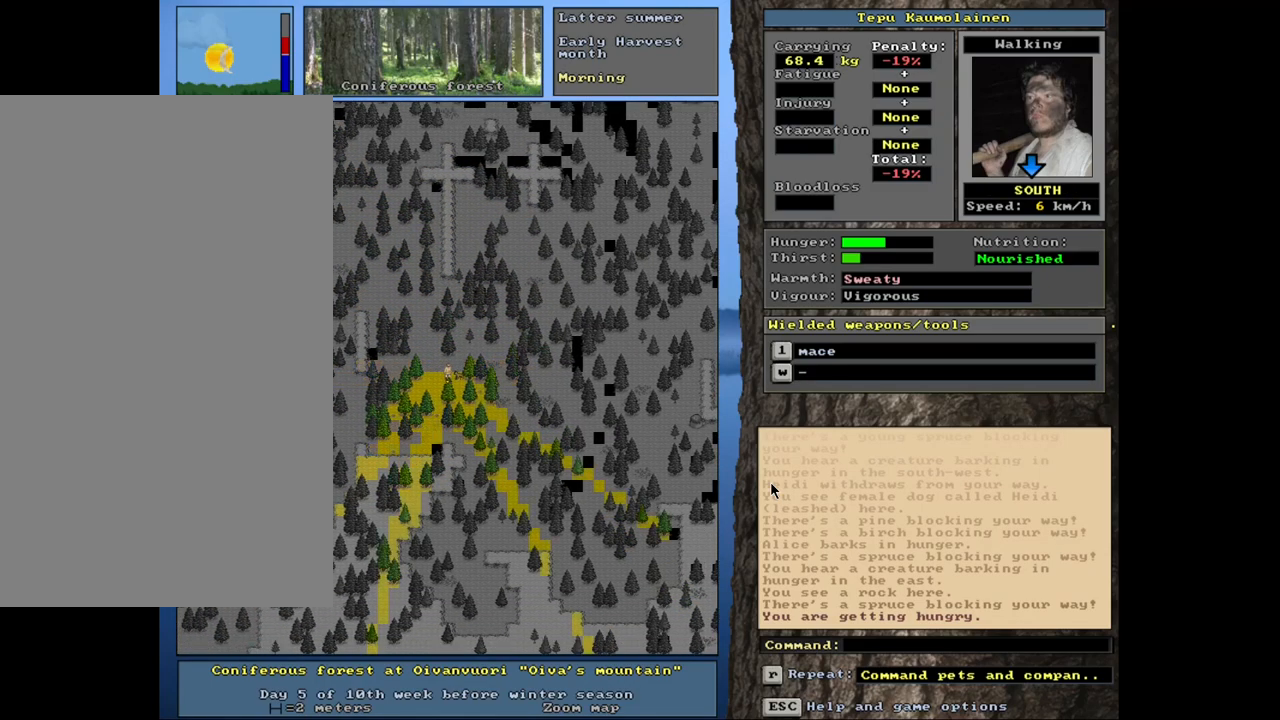
{"keys": ["ctrl_l"], "mouse": [], "events": [[50, "num1", "up"], [150, "num1", "down"], [284, "num1", "up"], [367, "num2", "down"], [500, "num2", "up"]]}
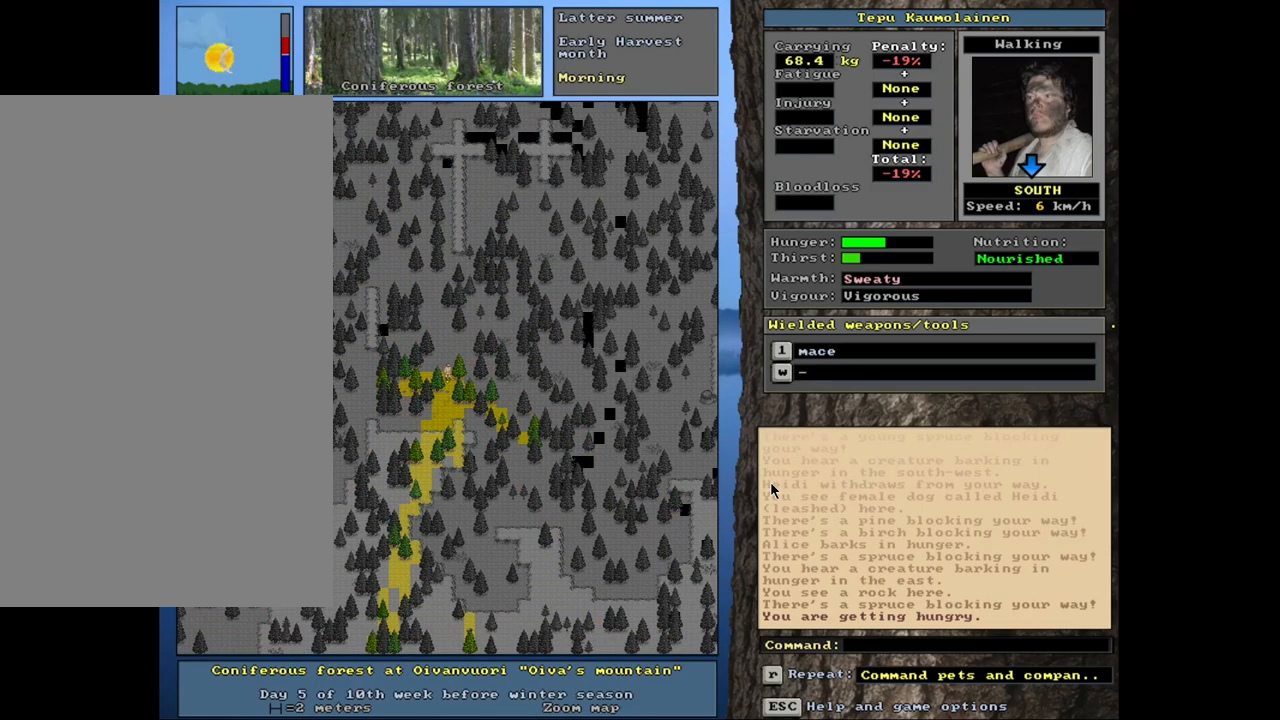
{"keys": ["ctrl_l"], "mouse": [], "events": [[84, "num2", "down"], [200, "num1", "down"], [234, "num2", "up"], [350, "num1", "up"]]}
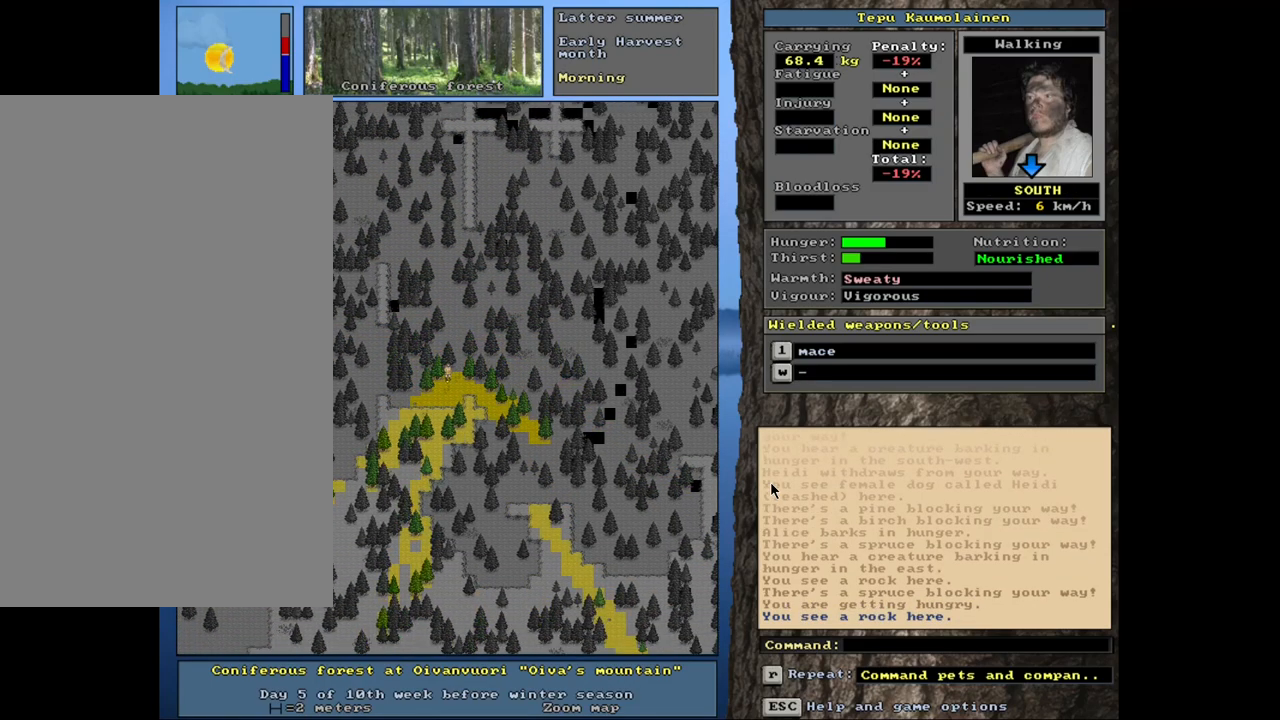
{"keys": ["ctrl_l", "num2"], "mouse": [], "events": [[500, "num2", "down"]]}
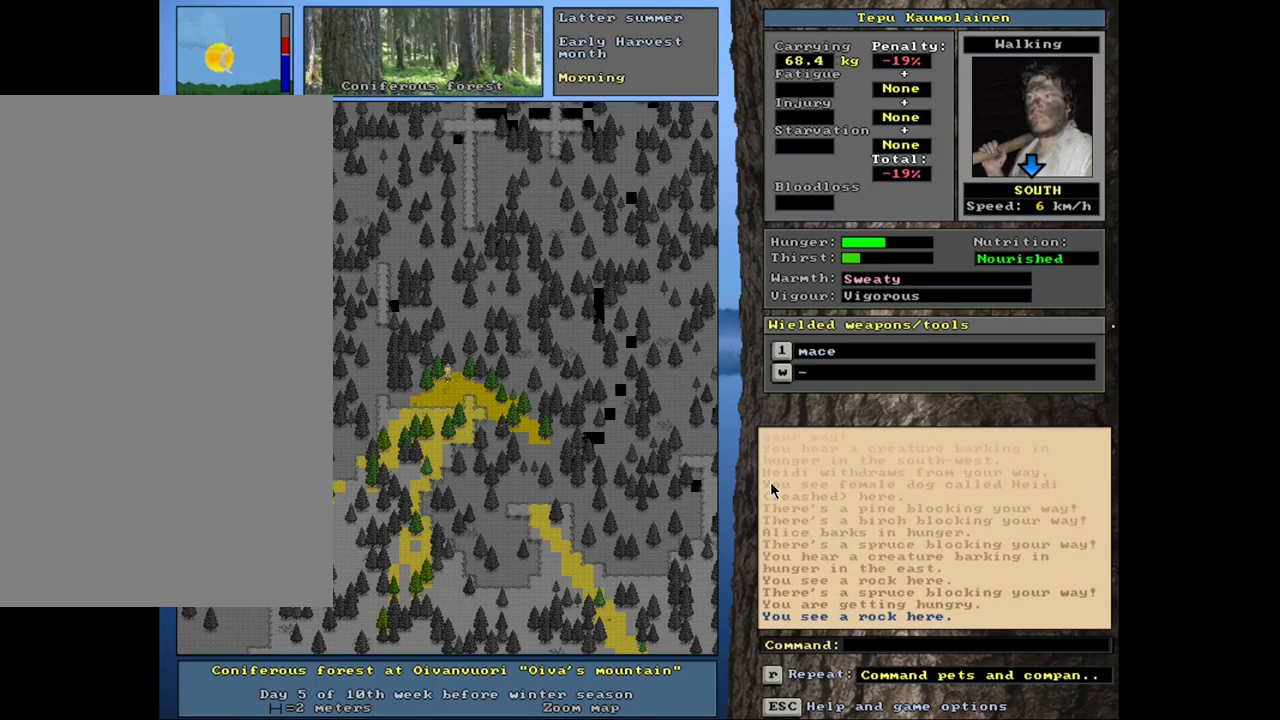
{"keys": ["alt_l"], "mouse": [], "events": [[67, "num2", "up"], [134, "ctrl_l", "up"], [417, "alt_l", "down"]]}
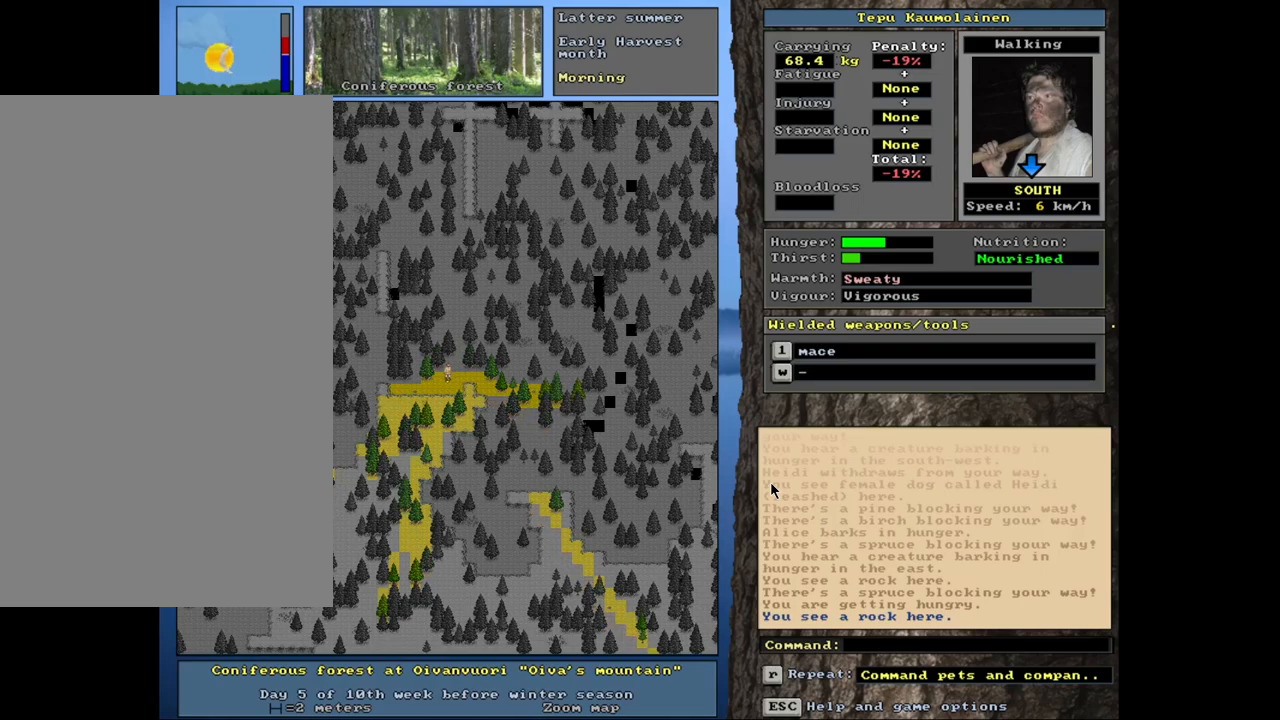
{"keys": [], "mouse": [], "events": [[84, "t", "down"], [150, "t", "up"], [234, "alt_l", "up"]]}
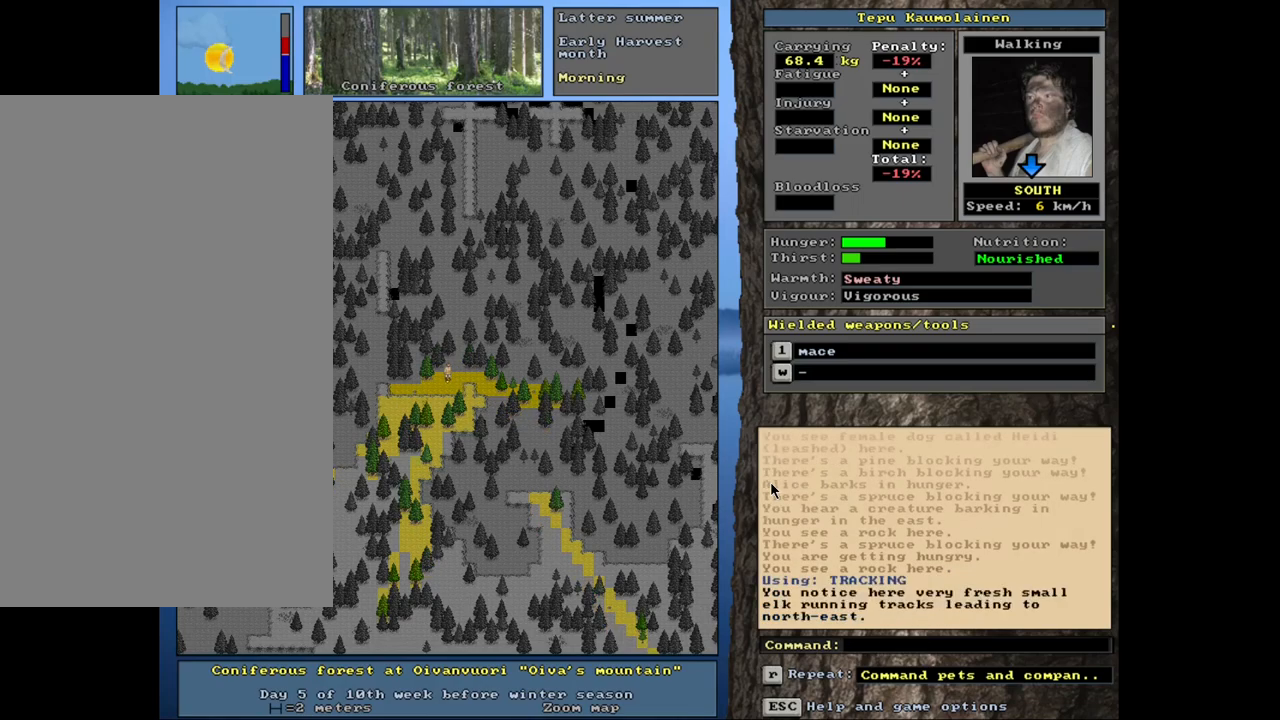
{"keys": [], "mouse": [], "events": []}
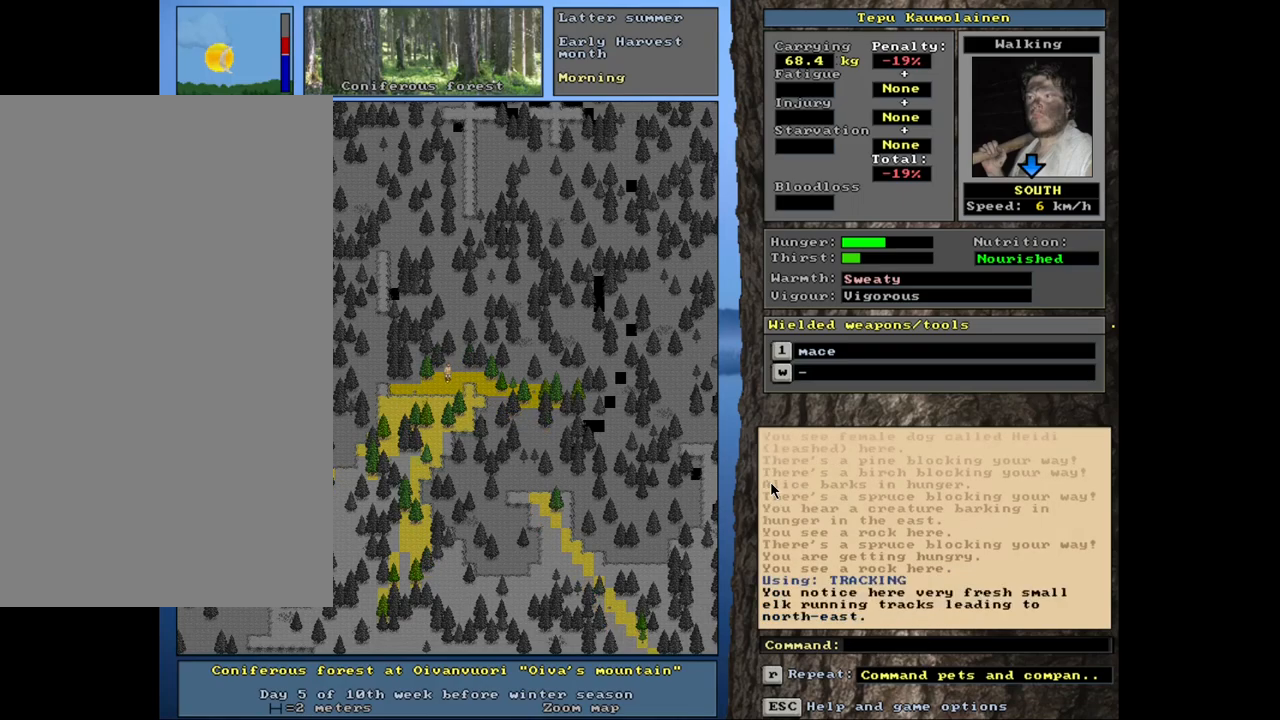
{"keys": [], "mouse": [], "events": []}
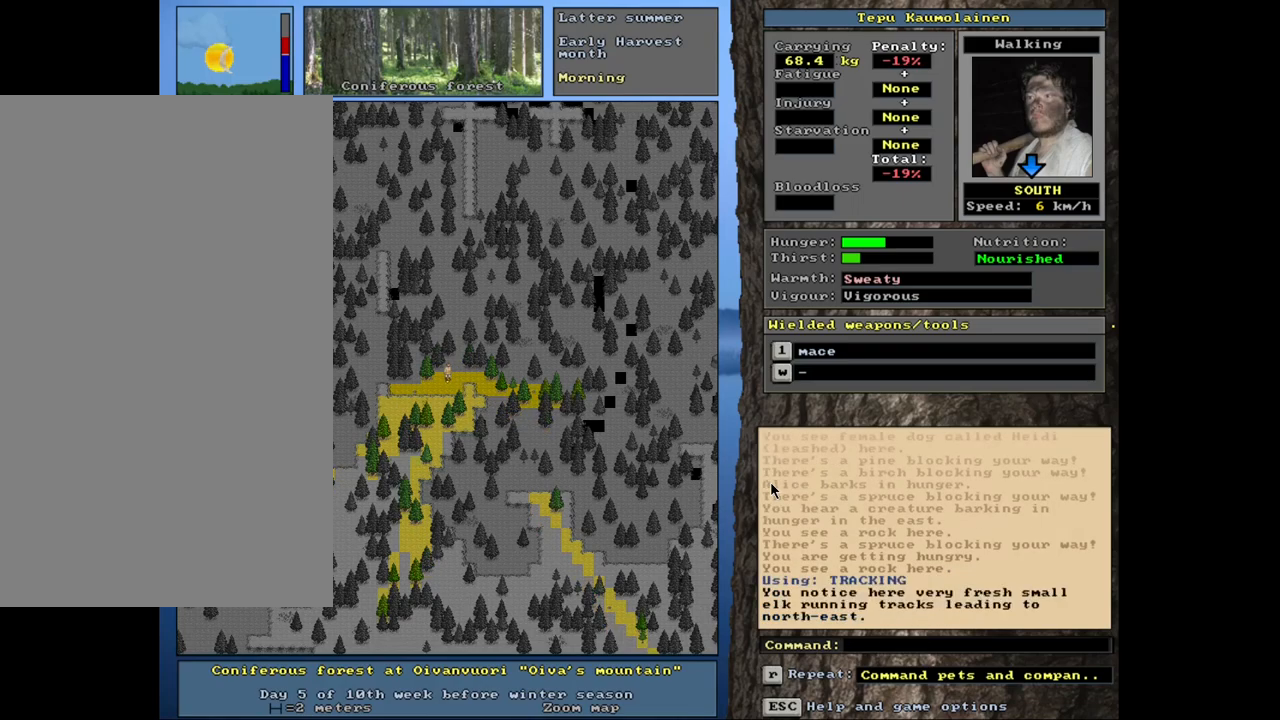
{"keys": [], "mouse": [], "events": []}
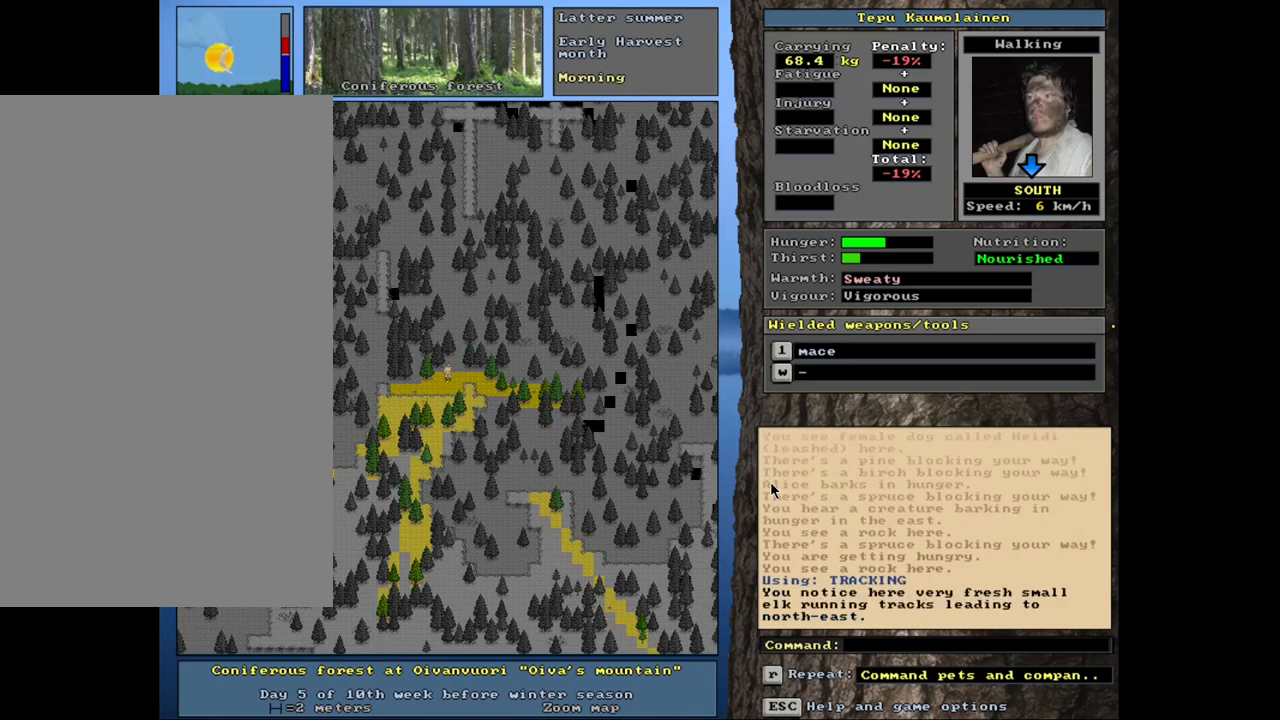
{"keys": ["num6"], "mouse": [], "events": [[167, "num6", "down"], [217, "num6", "up"], [434, "num6", "down"]]}
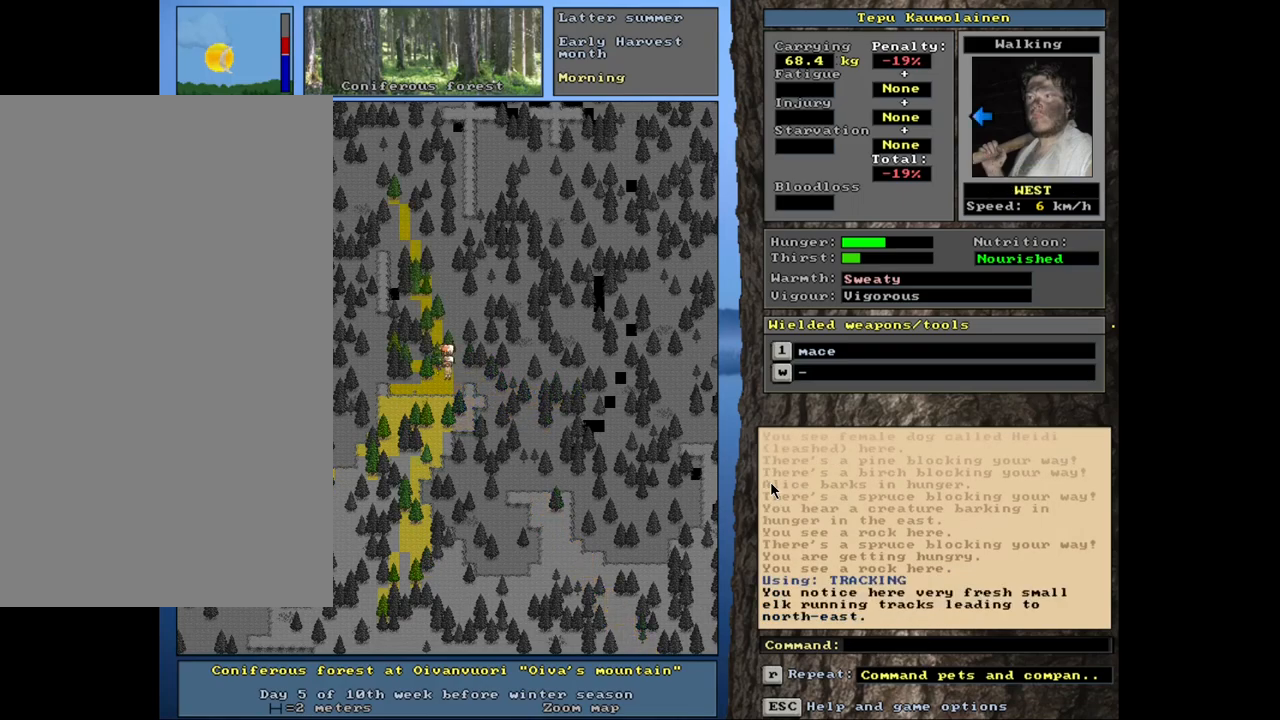
{"keys": ["num3"], "mouse": [], "events": [[50, "num6", "up"], [434, "num3", "down"]]}
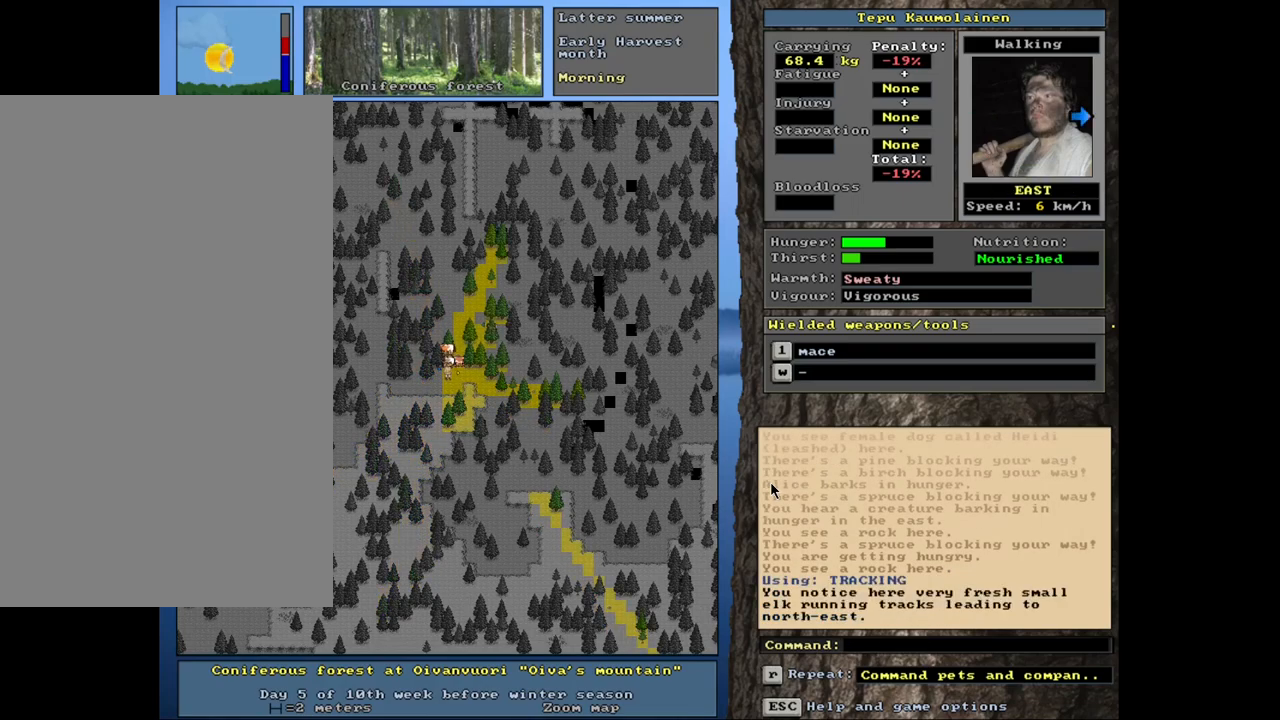
{"keys": ["num4"], "mouse": [], "events": [[34, "num3", "up"], [500, "num4", "down"]]}
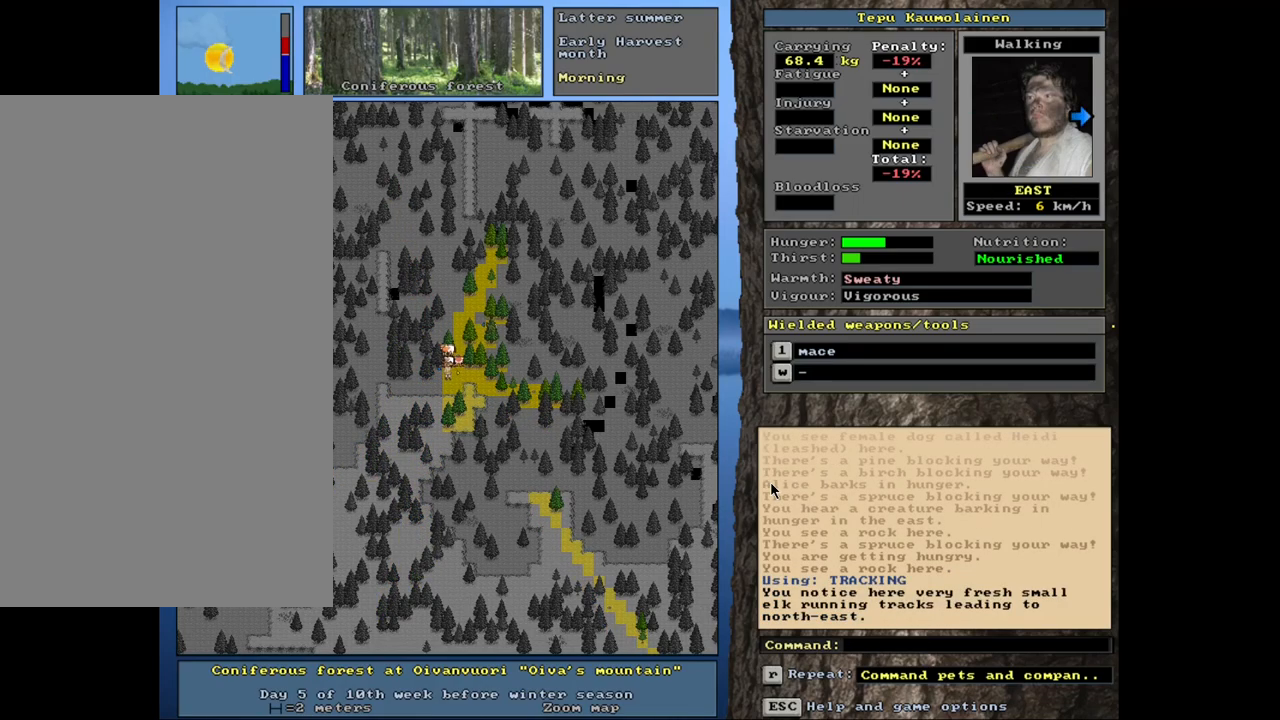
{"keys": ["ctrl_l"], "mouse": [], "events": [[117, "num4", "up"], [317, "ctrl_l", "down"]]}
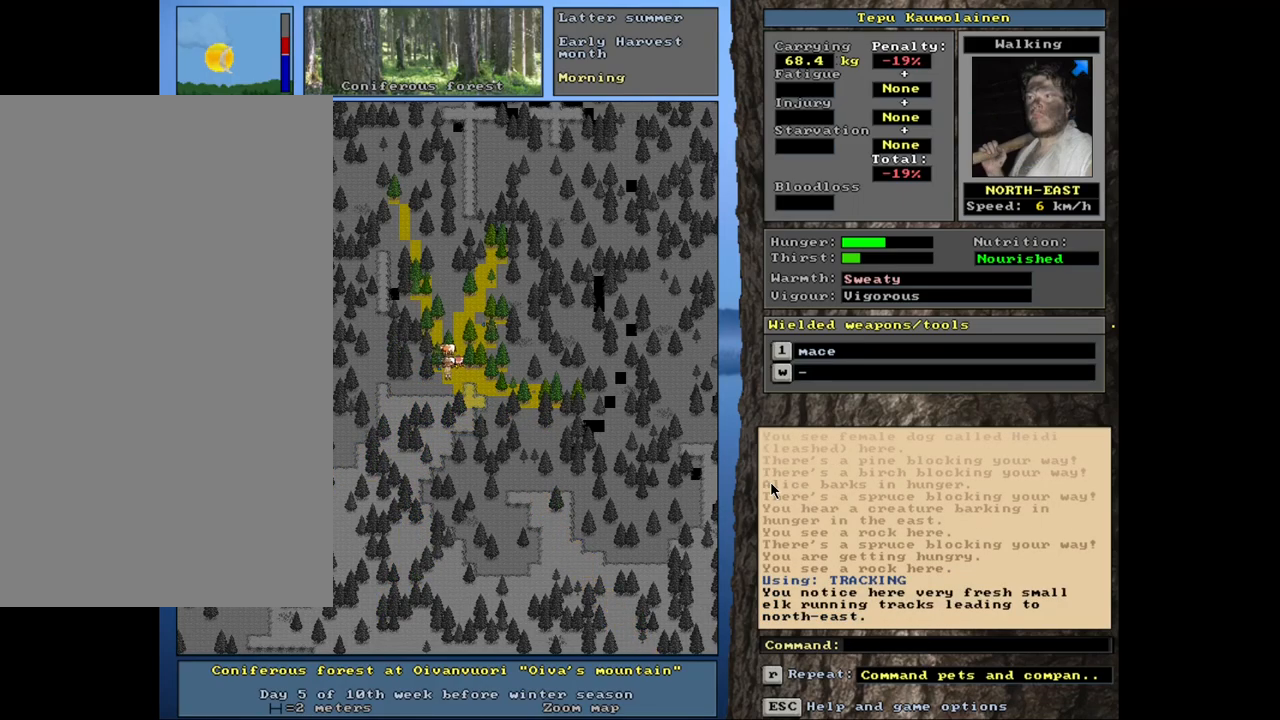
{"keys": [], "mouse": [], "events": [[50, "num9", "down"], [150, "num9", "up"], [367, "ctrl_l", "up"]]}
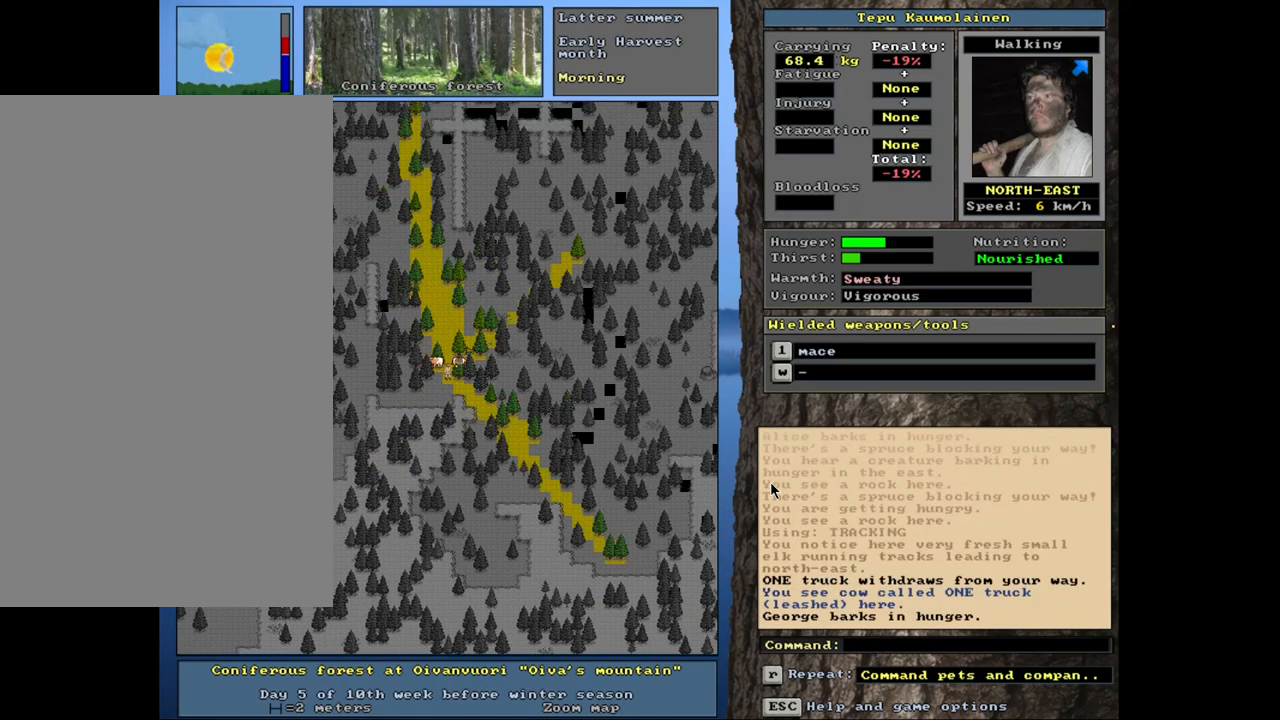
{"keys": ["num4"], "mouse": [], "events": [[417, "num4", "down"]]}
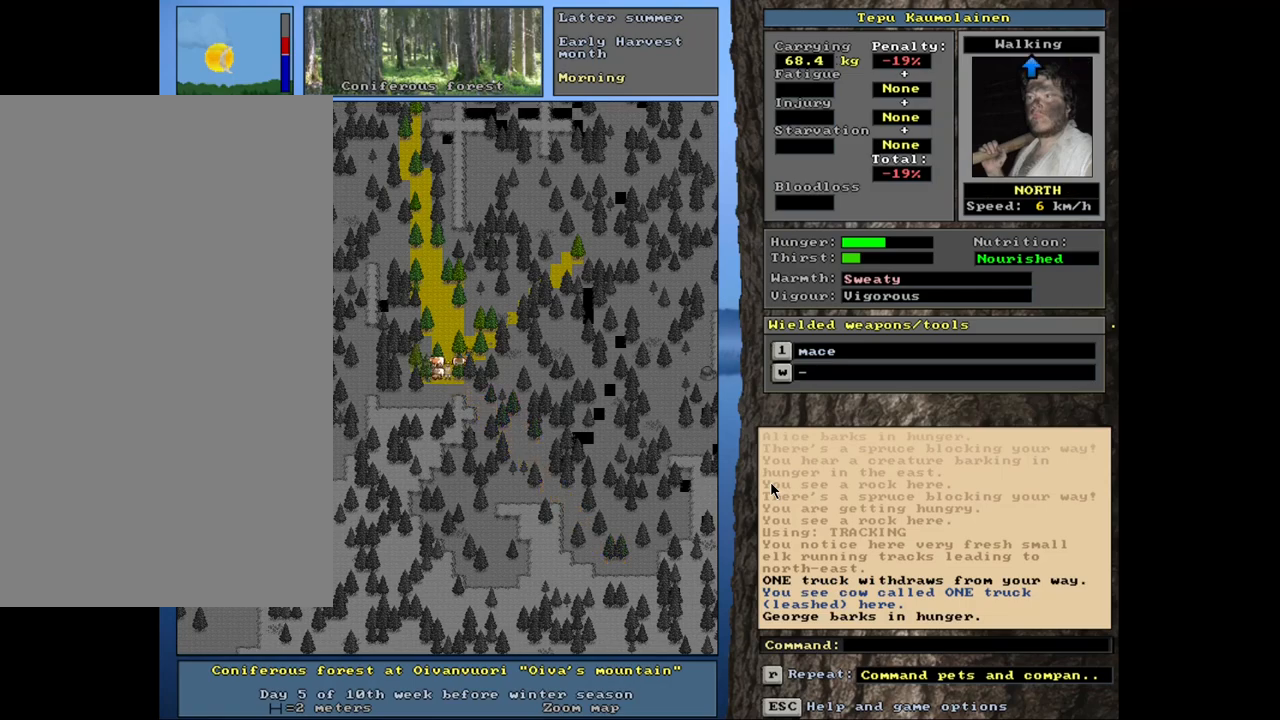
{"keys": ["ctrl_l"], "mouse": [], "events": [[50, "num4", "up"], [150, "ctrl_l", "down"], [384, "num8", "down"], [484, "num8", "up"]]}
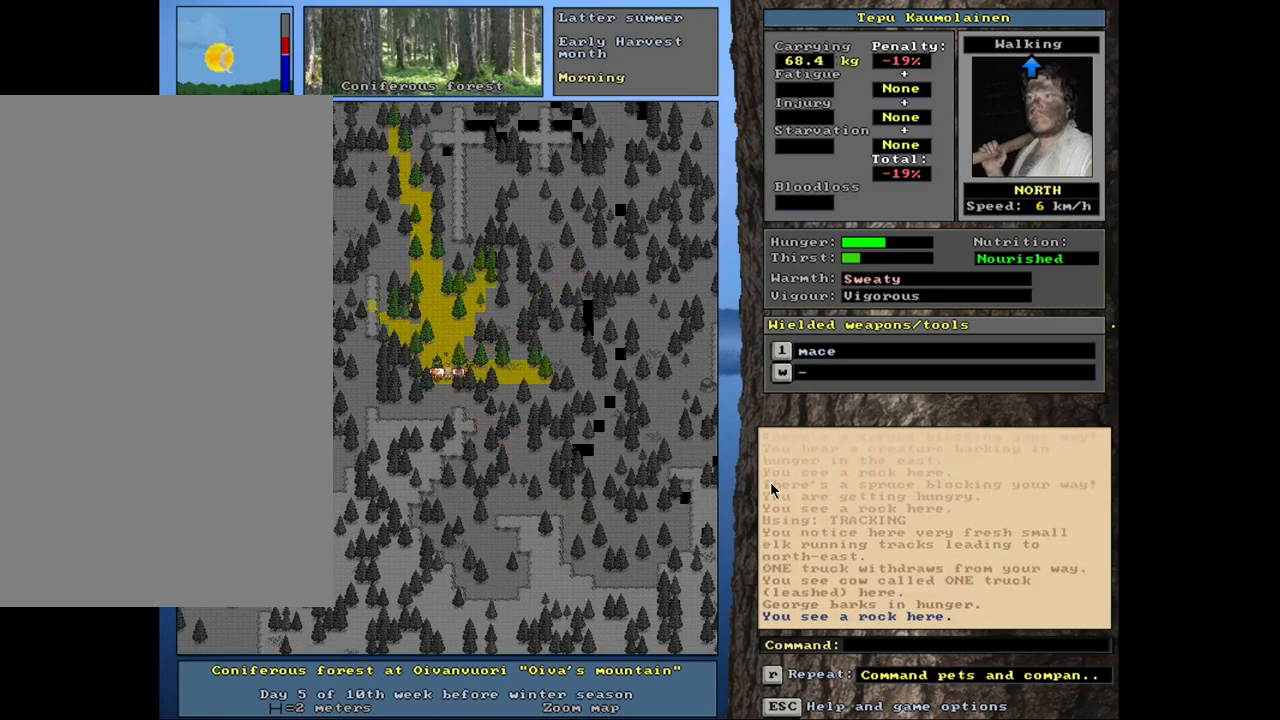
{"keys": ["ctrl_l"], "mouse": [], "events": [[100, "num8", "down"], [134, "num8", "up"], [234, "num9", "down"], [367, "num9", "up"]]}
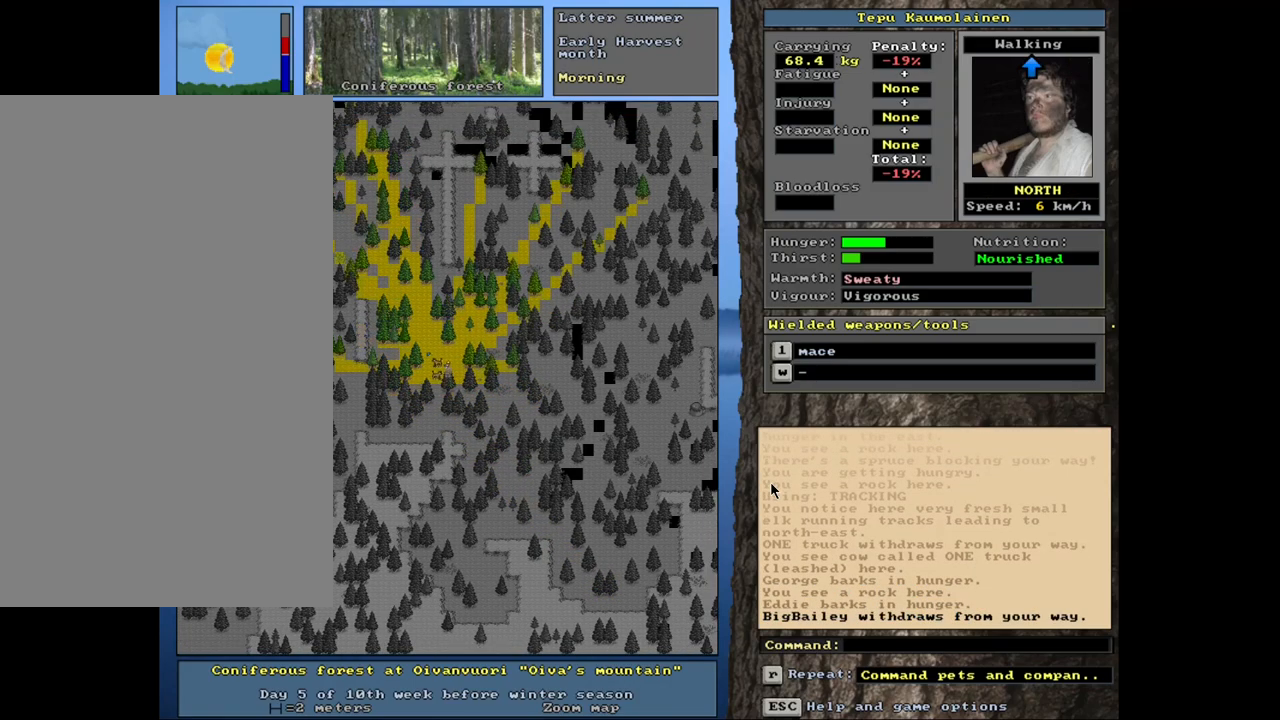
{"keys": ["ctrl_l"], "mouse": [], "events": [[150, "num9", "down"], [284, "num9", "up"]]}
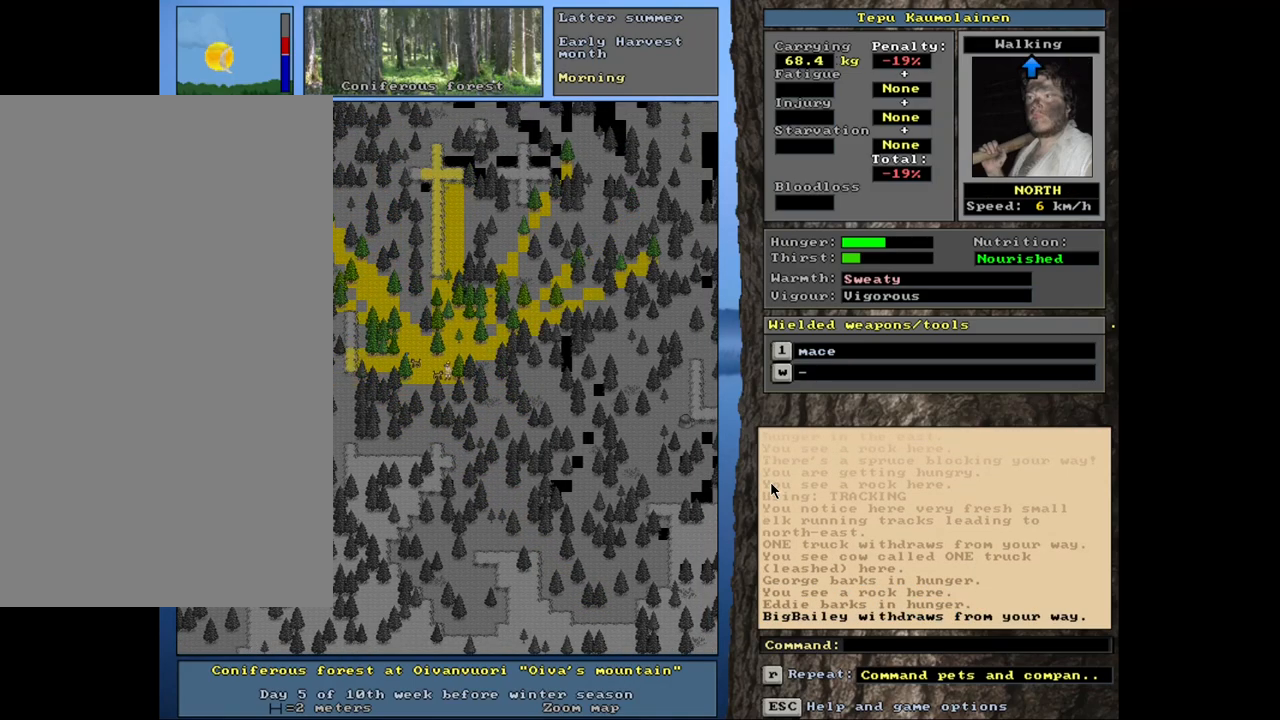
{"keys": ["ctrl_l"], "mouse": [], "events": [[167, "num9", "down"], [284, "num9", "up"]]}
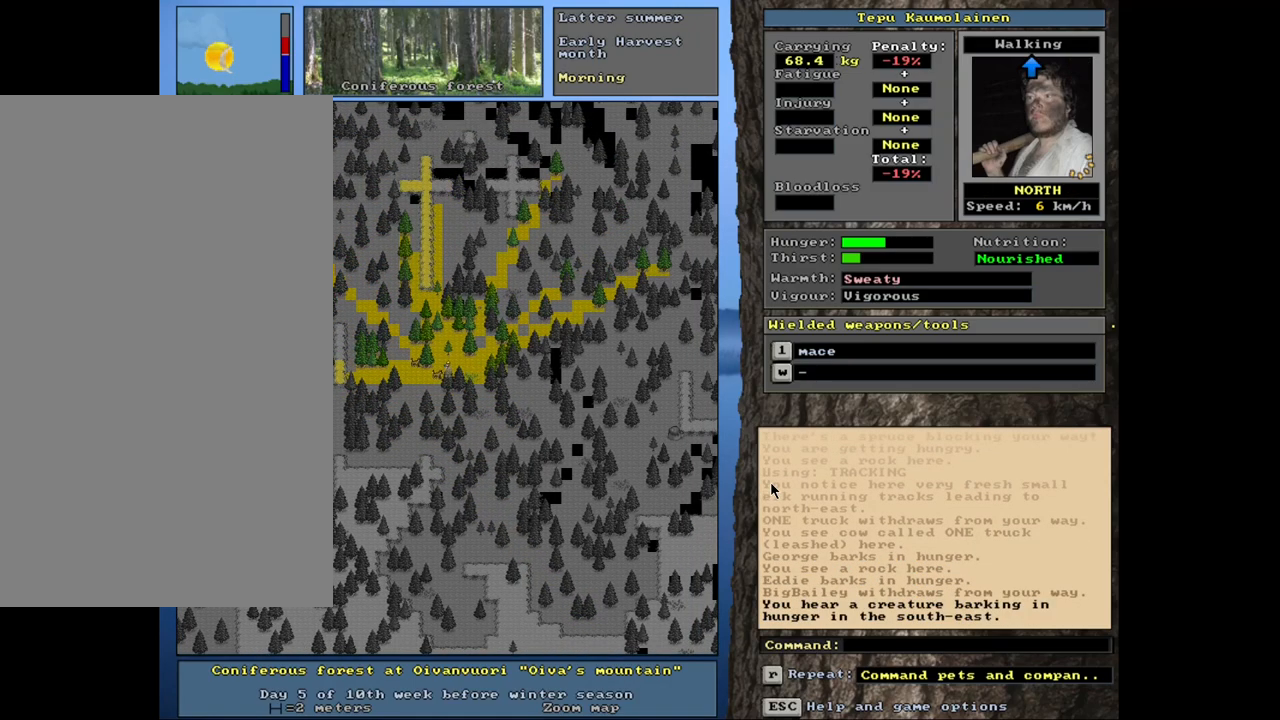
{"keys": ["ctrl_l"], "mouse": [], "events": [[84, "num6", "down"], [200, "num6", "up"]]}
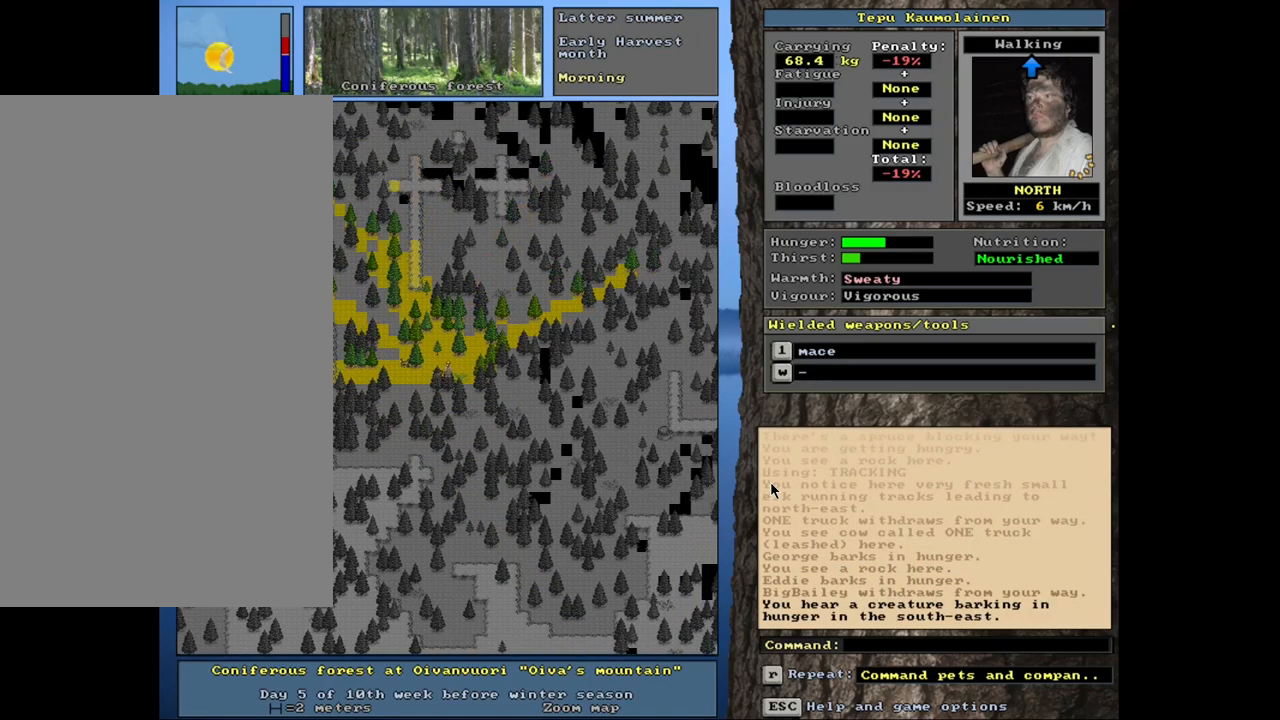
{"keys": ["ctrl_l"], "mouse": [], "events": []}
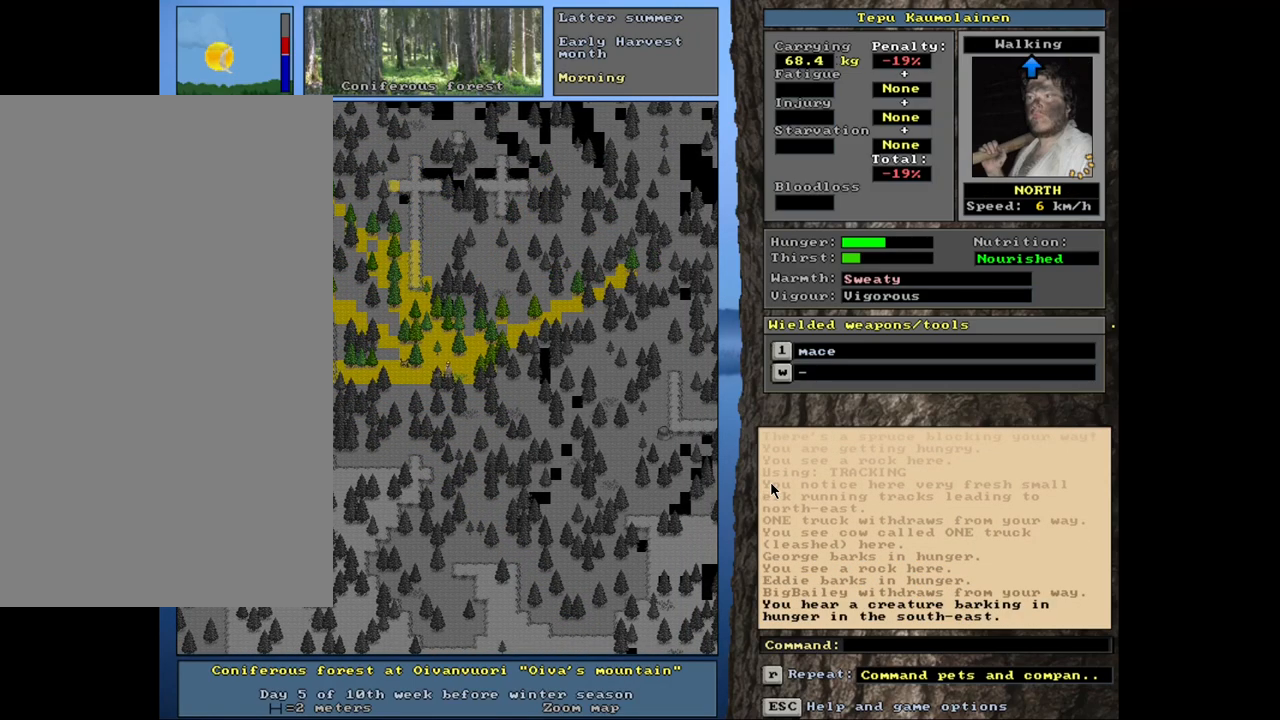
{"keys": ["ctrl_l"], "mouse": [], "events": [[234, "num6", "down"], [350, "num6", "up"]]}
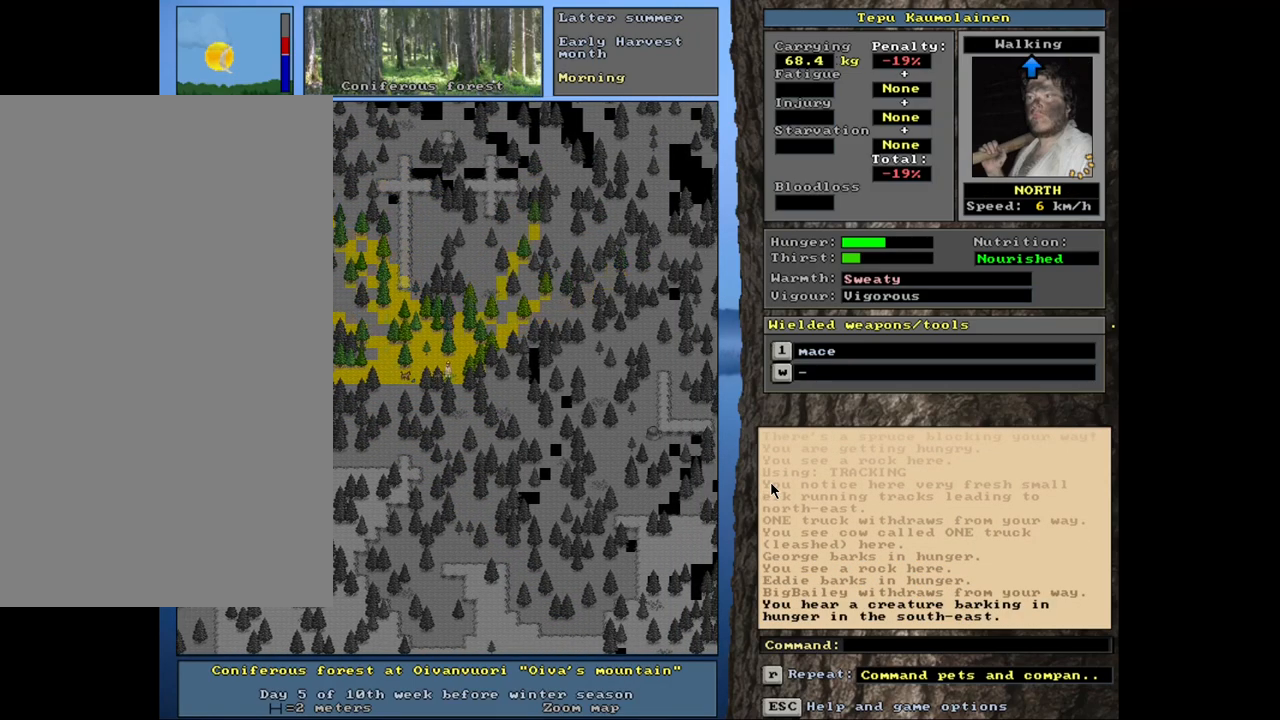
{"keys": ["ctrl_l", "num9"], "mouse": [], "events": [[150, "num9", "down"], [234, "num8", "down"], [284, "num9", "up"], [350, "num8", "up"], [484, "num9", "down"]]}
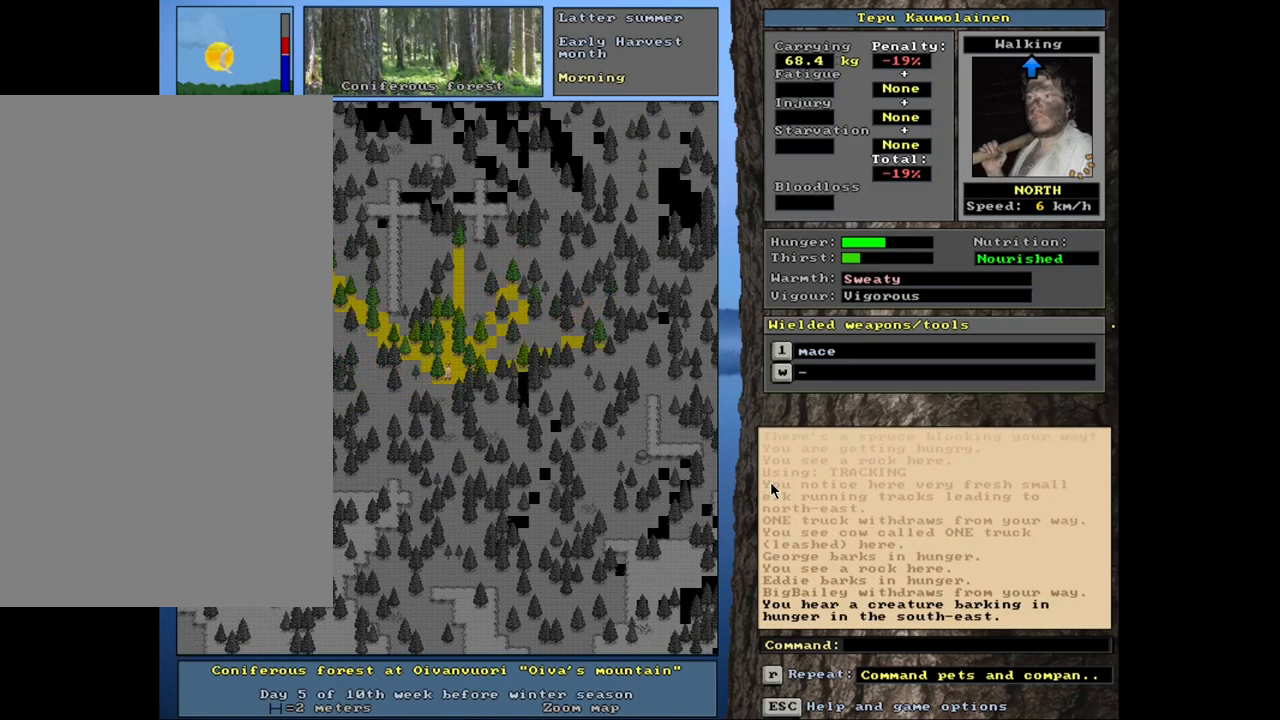
{"keys": ["ctrl_l", "num9"], "mouse": [], "events": [[100, "num9", "up"], [417, "num9", "down"]]}
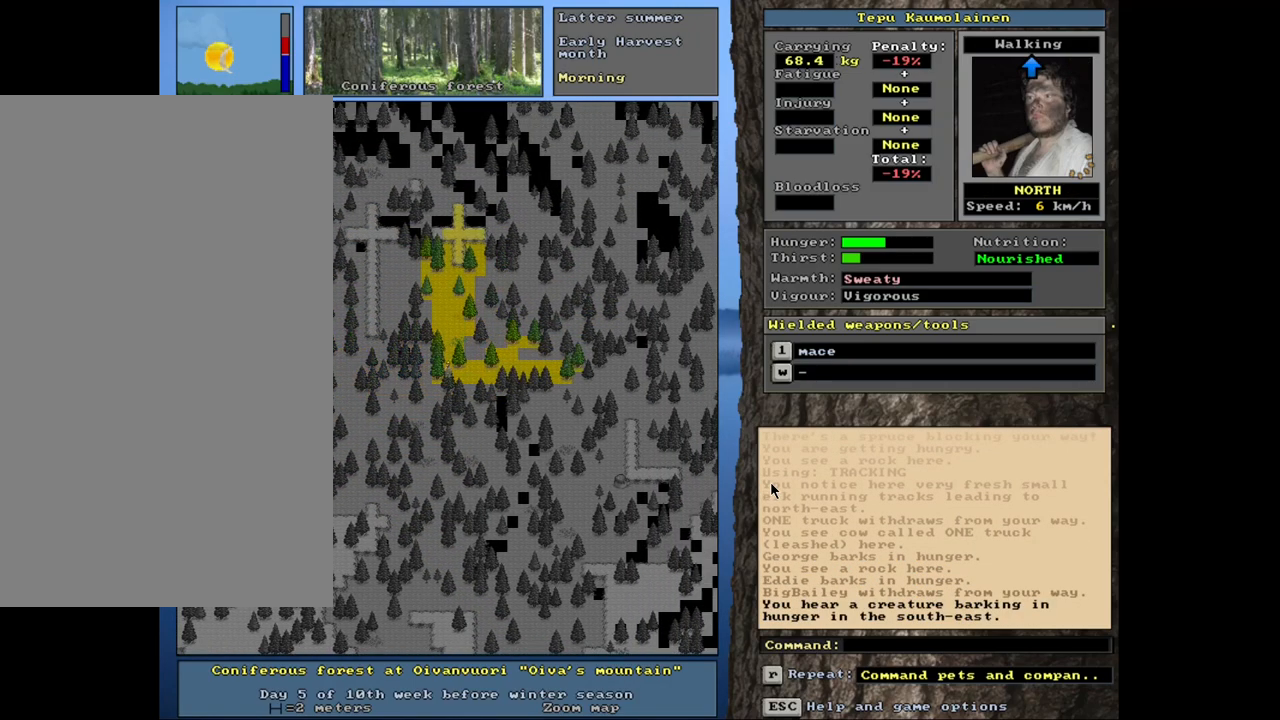
{"keys": ["ctrl_l", "num9"], "mouse": [], "events": [[34, "num9", "up"], [317, "num8", "down"], [400, "num8", "up"], [484, "num9", "down"]]}
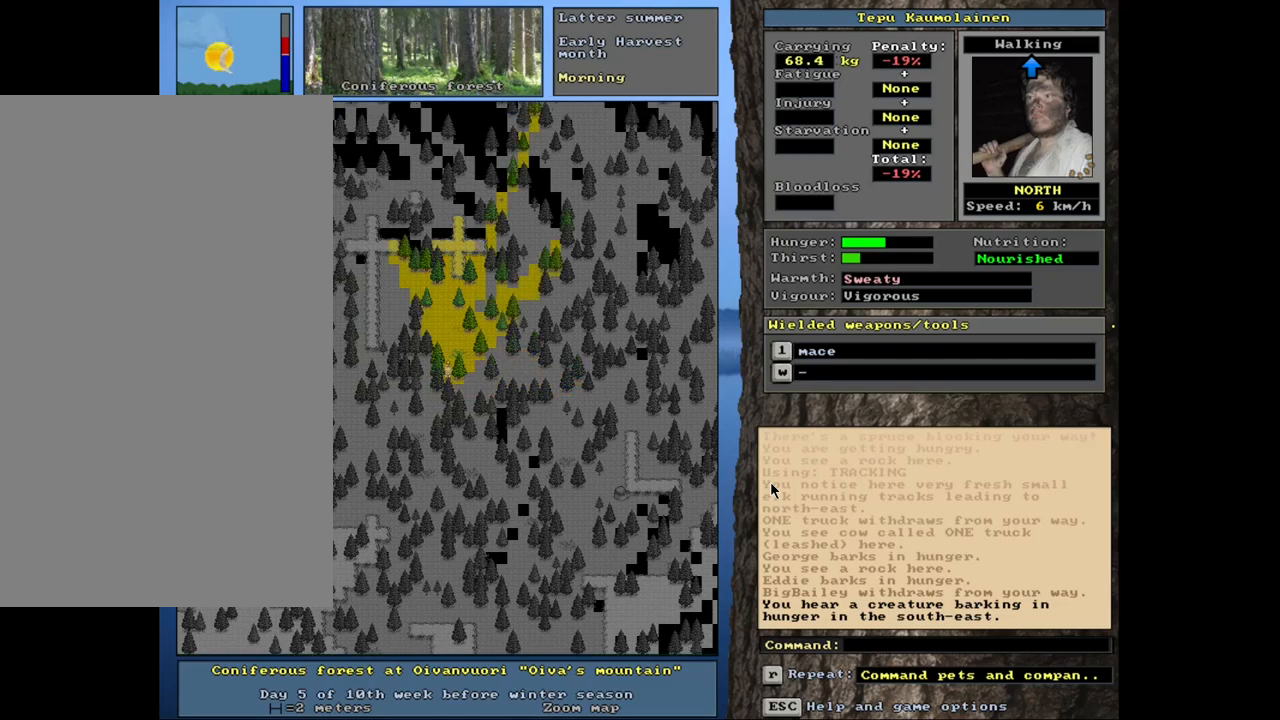
{"keys": ["ctrl_l"], "mouse": [], "events": [[100, "num9", "up"]]}
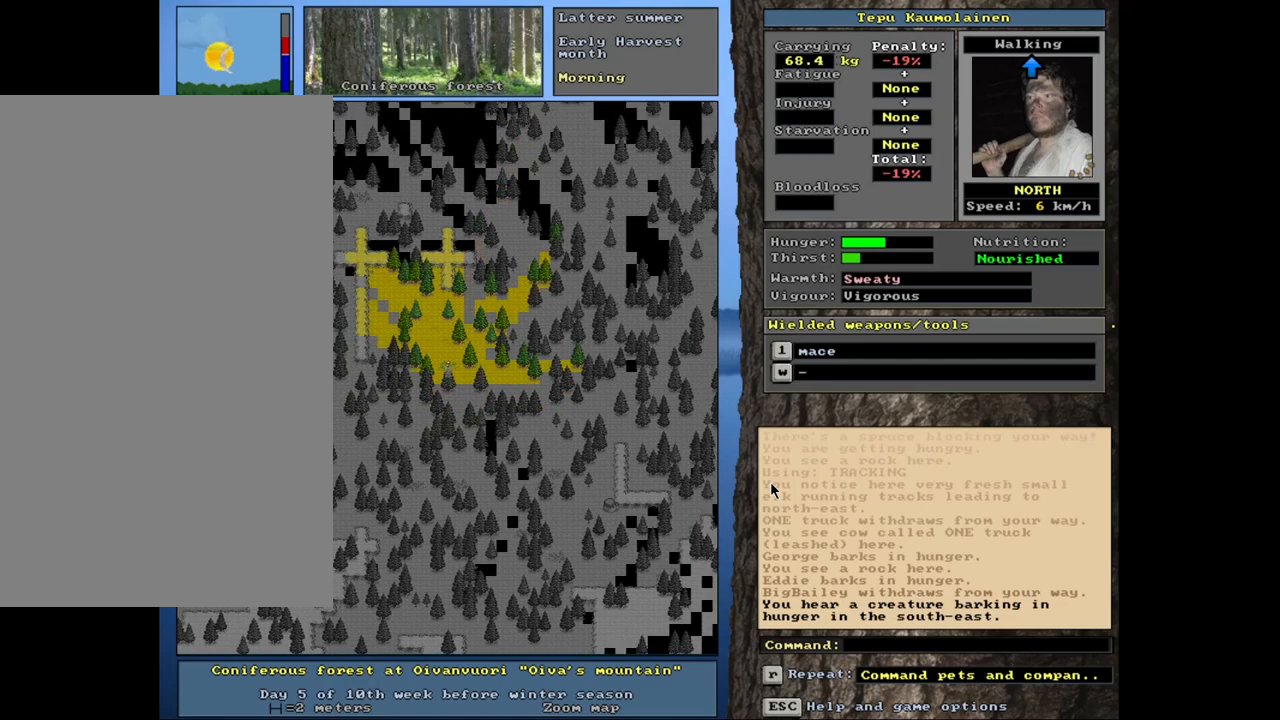
{"keys": ["ctrl_l", "num8"], "mouse": [], "events": [[217, "num8", "down"], [317, "num8", "up"], [367, "num8", "down"]]}